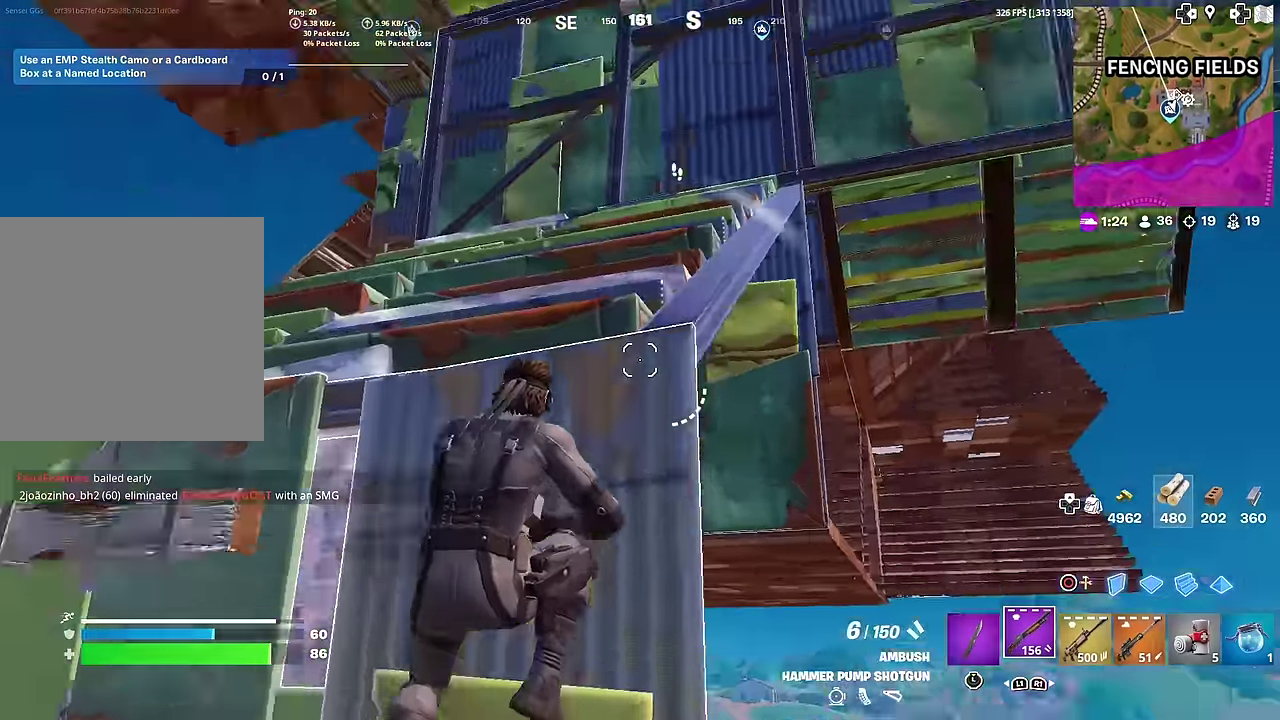
Gameplay with a controller (PlayStation layout); each line is a JSON object with the inputs held at the frame after it (dt_ms = milliseconds from this image to that frame). "button_events" lists button changes between this image and that frame as [ms after this image, input, new state], when the widget could be followed in between (sticks are given only as held states). Not read: L1 TOUCHPAD.
{"dt_ms": 601, "buttons": [], "left_stick": "left", "right_stick": "up", "button_events": [[201, "CROSS", "up"]]}
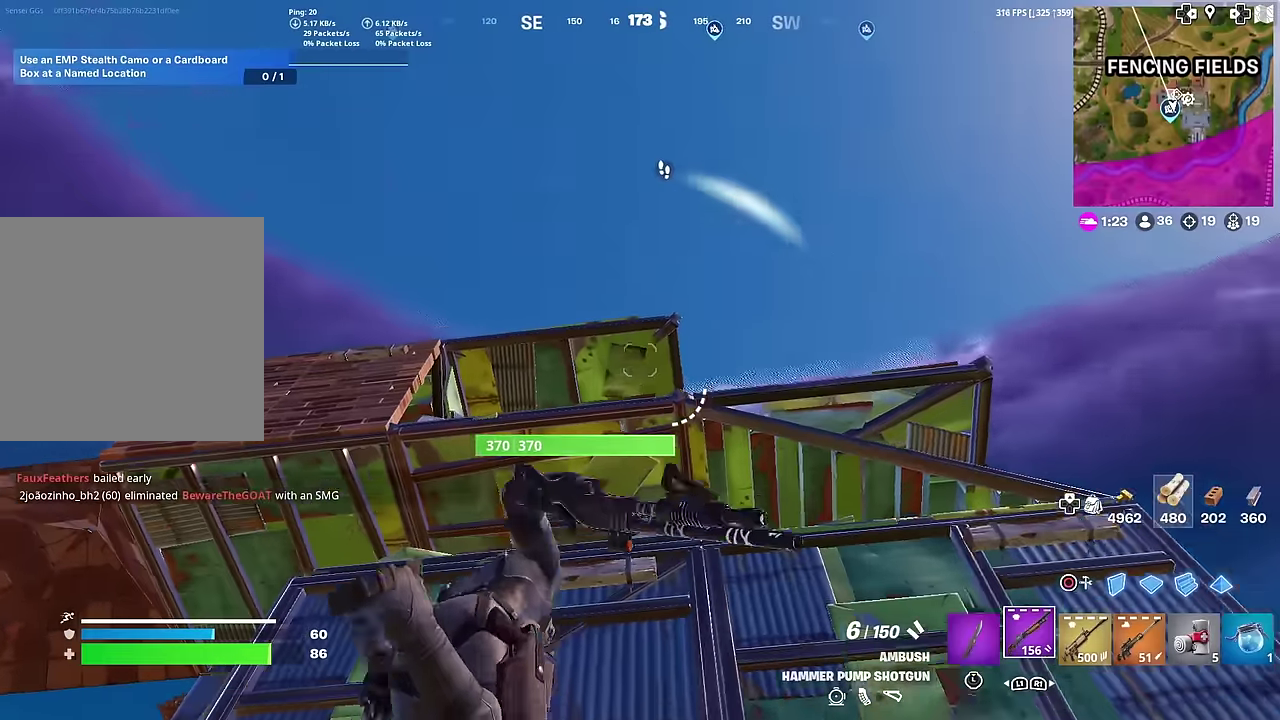
{"dt_ms": 400, "buttons": [], "left_stick": "up-left", "right_stick": "center", "button_events": [[250, "CIRCLE", "down"], [367, "CIRCLE", "up"]]}
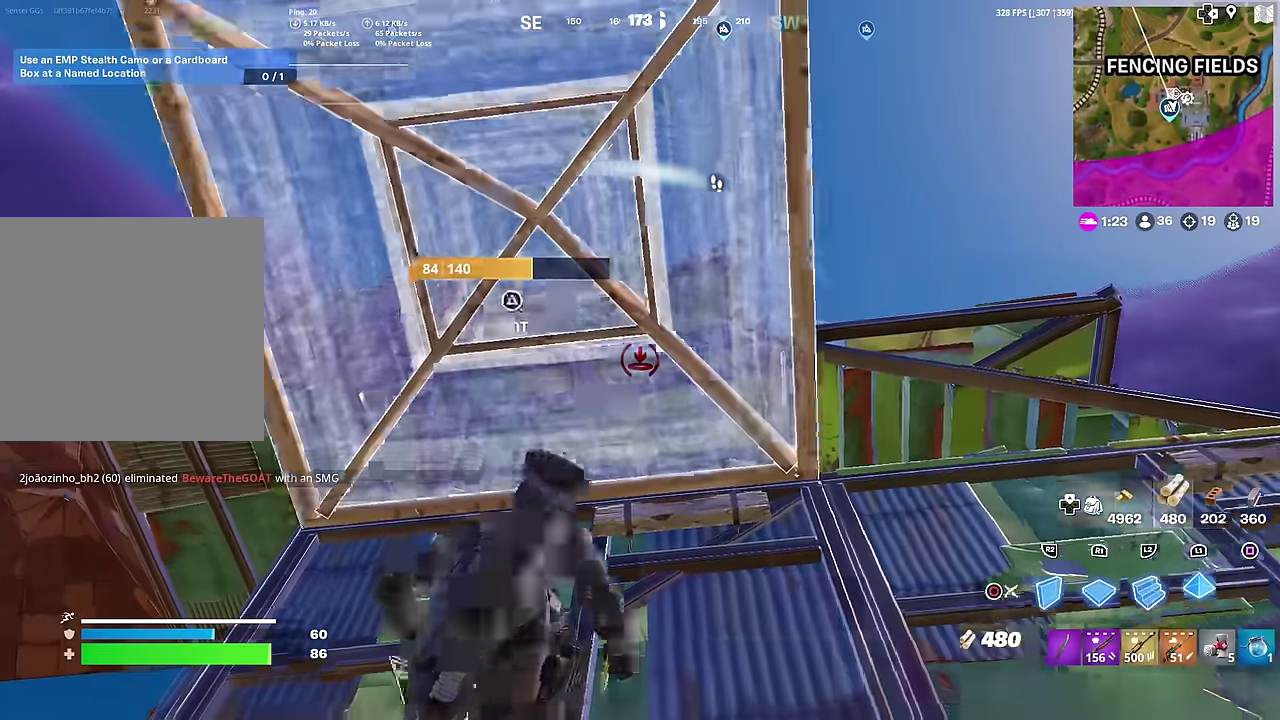
{"dt_ms": 601, "buttons": ["R2"], "left_stick": "left", "right_stick": "down", "button_events": [[84, "CIRCLE", "down"], [251, "CIRCLE", "up"], [334, "CIRCLE", "down"], [351, "CROSS", "down"], [451, "CIRCLE", "up"], [484, "CROSS", "up"], [501, "R2", "down"]]}
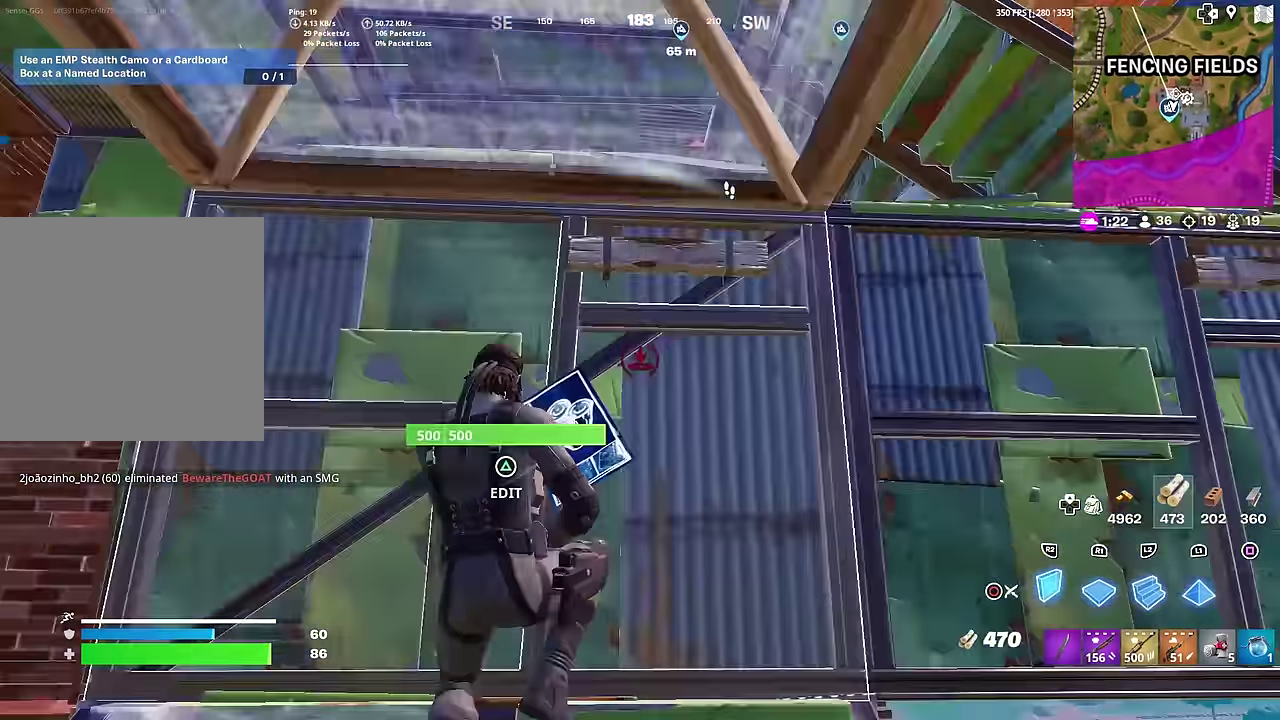
{"dt_ms": 300, "buttons": ["CIRCLE"], "left_stick": "left", "right_stick": "center", "button_events": [[117, "L2", "down"], [134, "R2", "up"], [217, "CIRCLE", "down"], [250, "L2", "up"]]}
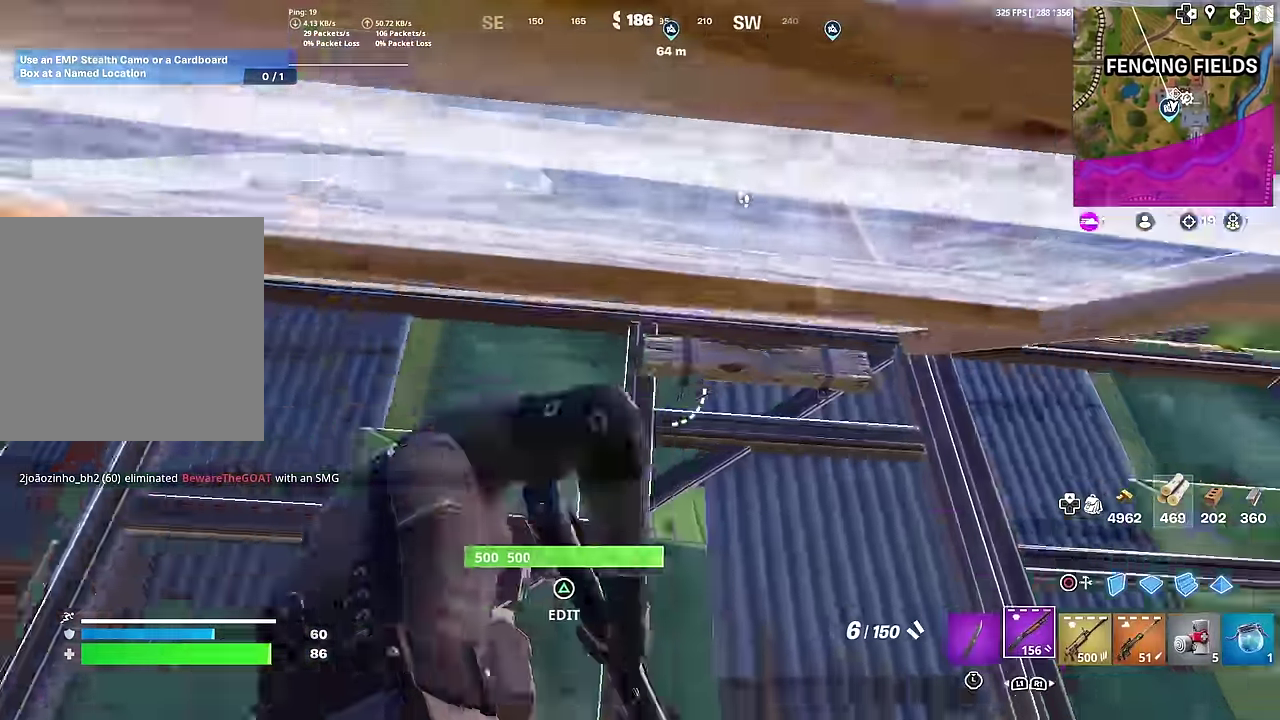
{"dt_ms": 701, "buttons": ["CROSS"], "left_stick": "right", "right_stick": "down-right", "button_events": [[34, "CIRCLE", "up"], [651, "CROSS", "down"]]}
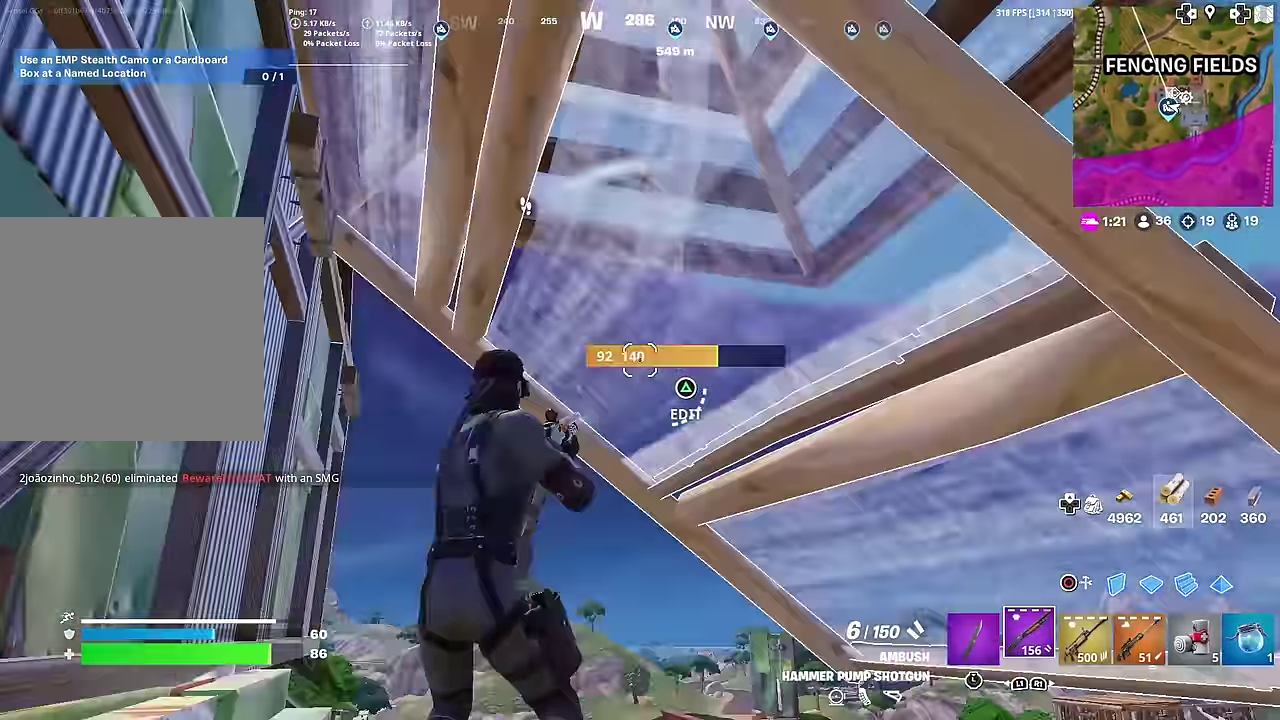
{"dt_ms": 300, "buttons": ["R2"], "left_stick": "right", "right_stick": "up-left", "button_events": [[50, "CROSS", "up"], [100, "TRIANGLE", "down"], [217, "R2", "down"], [234, "TRIANGLE", "up"]]}
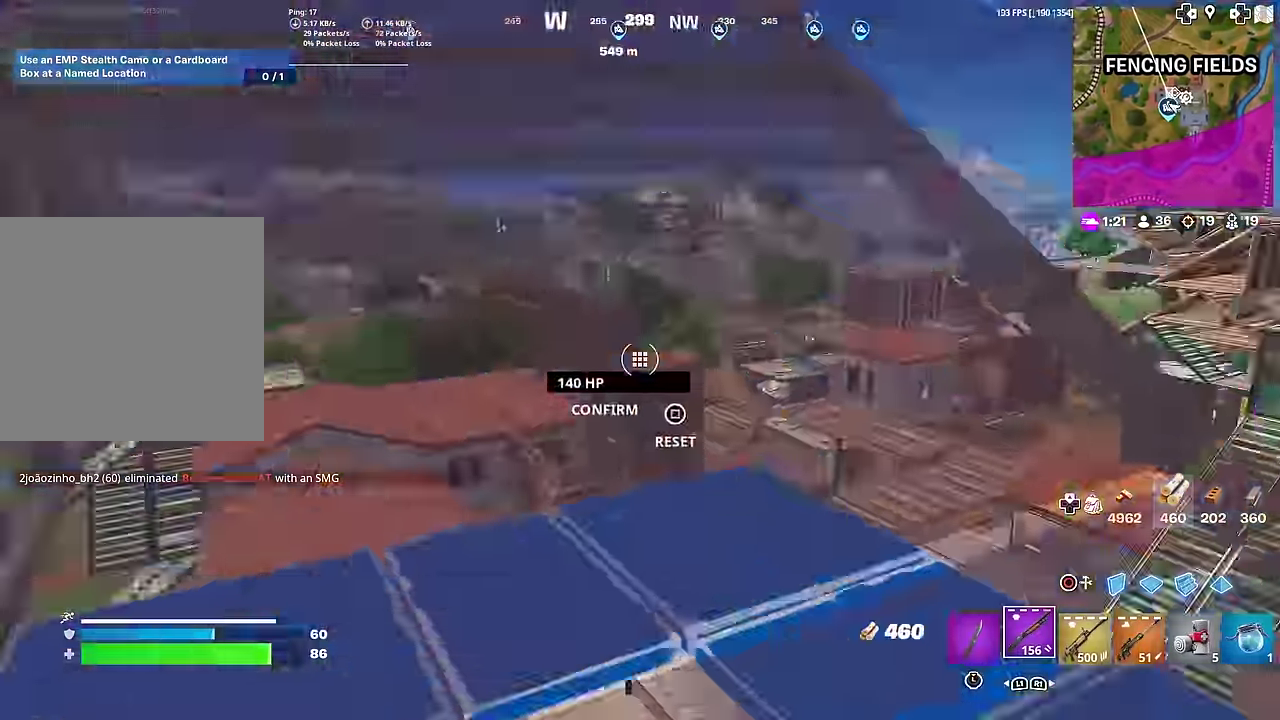
{"dt_ms": 901, "buttons": ["R2"], "left_stick": "left", "right_stick": "up"}
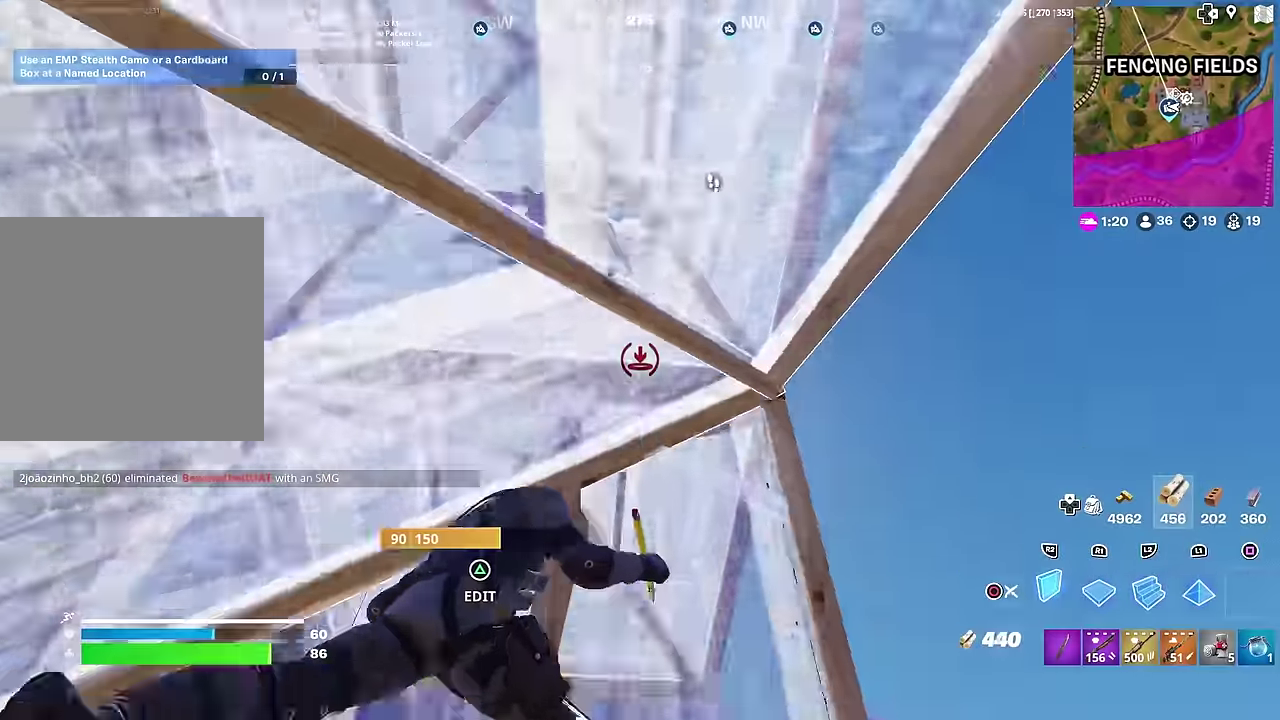
{"dt_ms": 301, "buttons": ["R2"], "left_stick": "left", "right_stick": "down-right"}
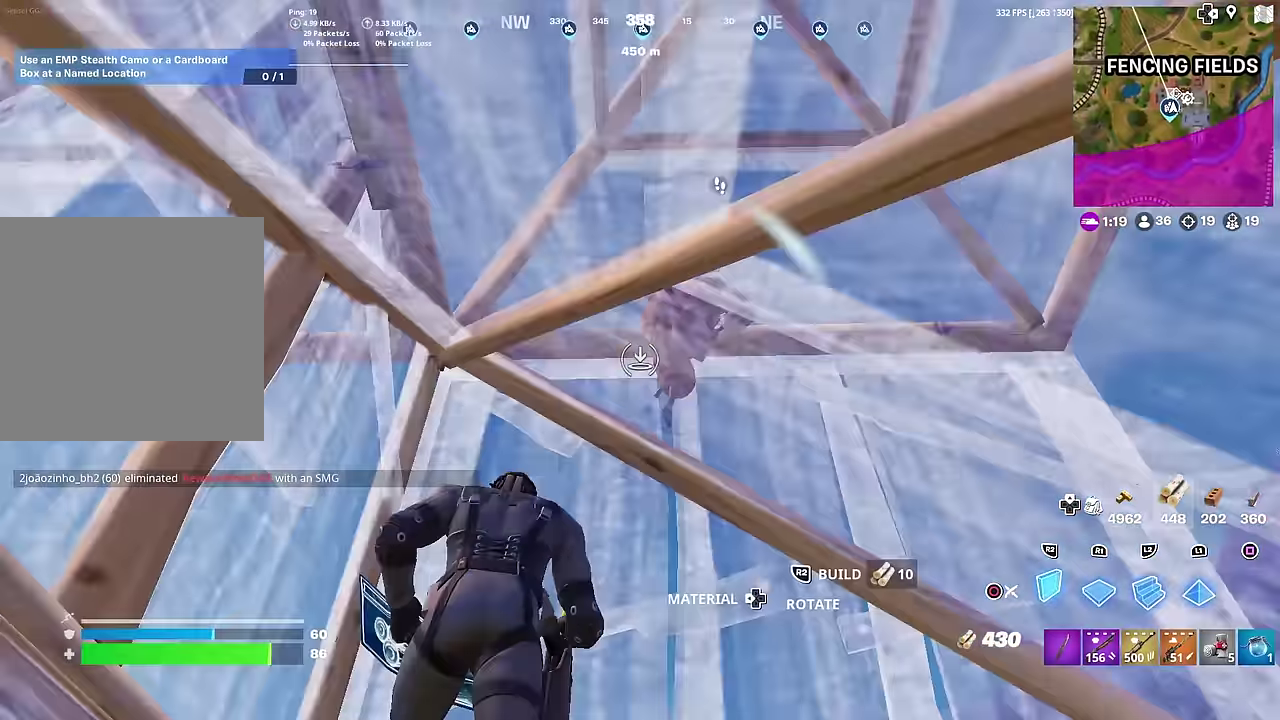
{"dt_ms": 700, "buttons": ["CROSS", "CIRCLE"], "left_stick": "up-left", "right_stick": "right"}
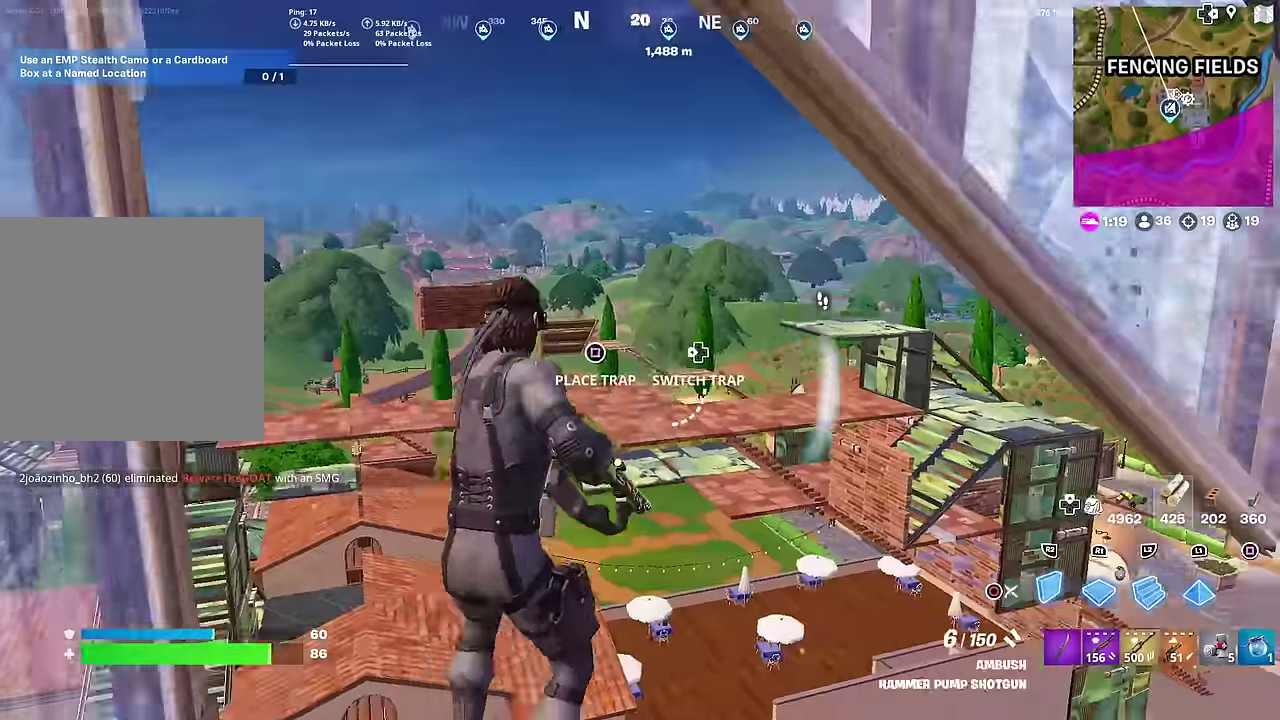
{"dt_ms": 301, "buttons": [], "left_stick": "up-right", "right_stick": "down", "button_events": [[50, "CROSS", "up"], [50, "R2", "down"], [67, "CIRCLE", "up"], [217, "R2", "up"]]}